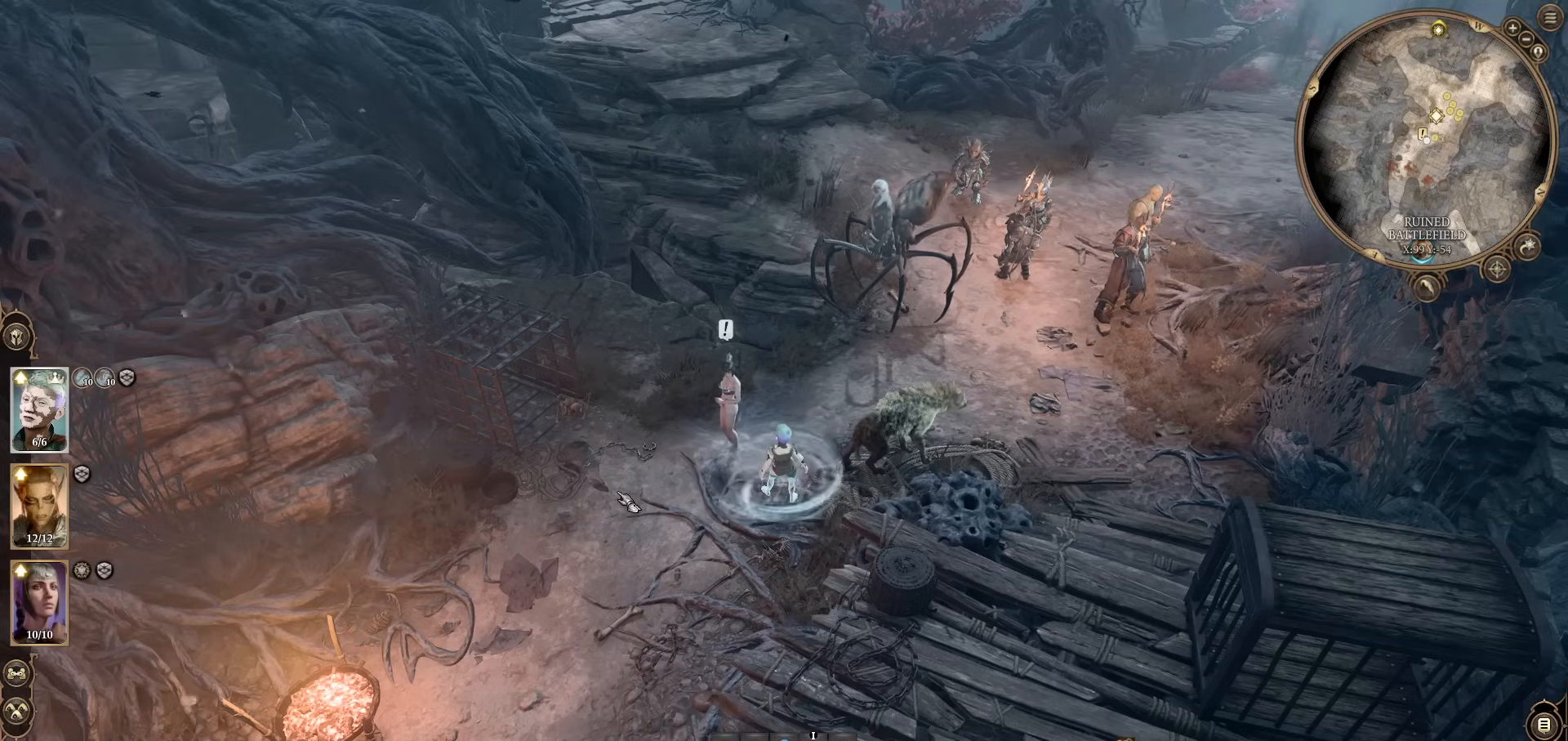
Gameplay with keyboard and mouse; each line is a JSON object with the keys and mouse buttons held at the frame after it. "events" lists presses ("down") and releases ("up") of "1", "2", "3", "4", "5", "a", "alt", "c", "caps_lock", "ctrl", "d", "e", "f", "g", "q", "r", "s", "shift", "space", "t", "tab", "v", "w", "x", "z", "mouse_left", "mouse_wheel" and "mouse_right" between this image and that frame as [ms after this image, input, new state], when the widget could be followed in between. "mouse_left", "mouse_wheel", "mouse_right" = the "left", "wheel", "right" buttons of the "mouse" list. No other keys are recorded. "wheel" means that the mouse wheel is clicked or scrolled. Not read: mouse_move.
{"keys": [], "mouse": ["wheel"], "events": [[267, "mouse_wheel", "down"]]}
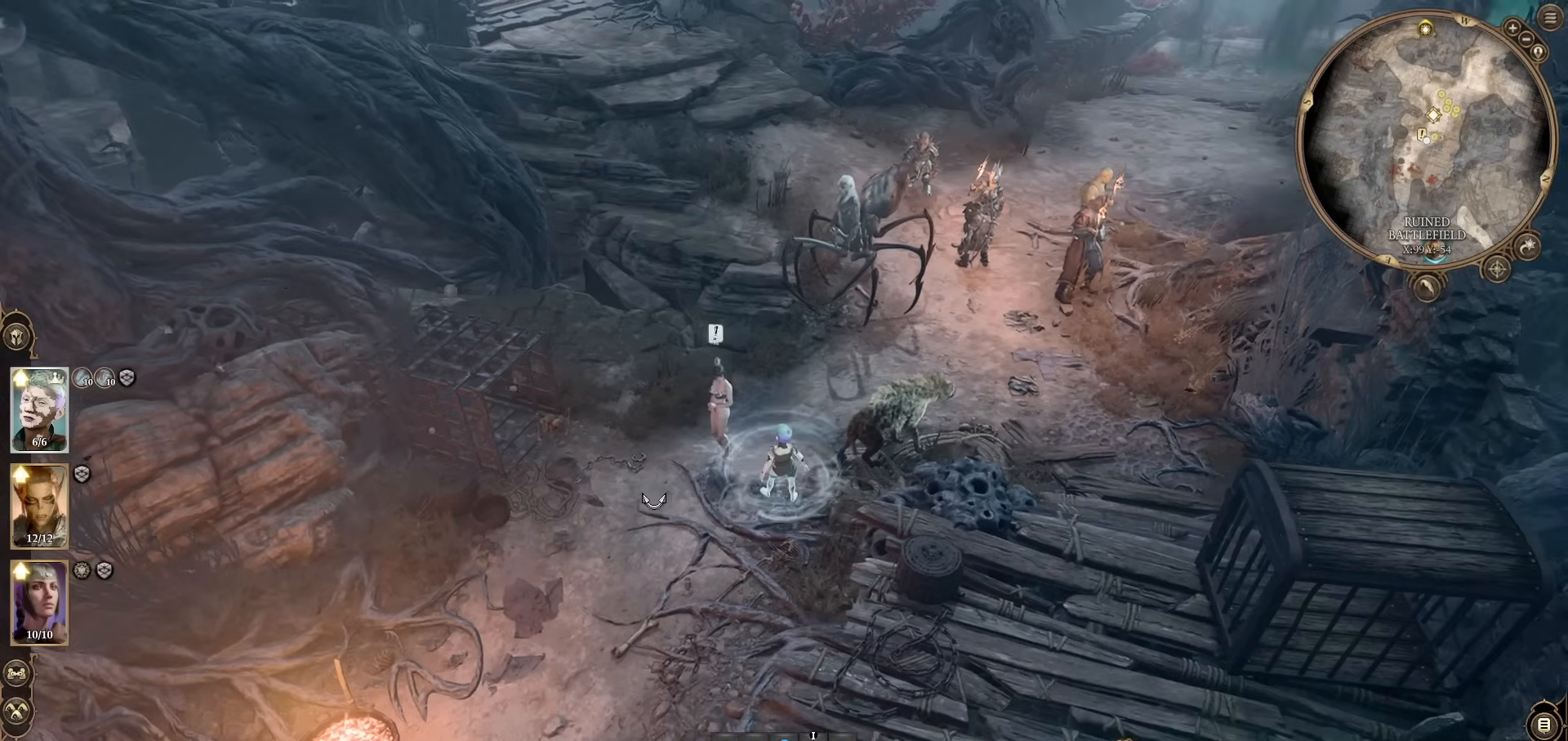
{"keys": [], "mouse": [], "events": [[134, "mouse_wheel", "up"], [367, "w", "down"], [417, "w", "up"]]}
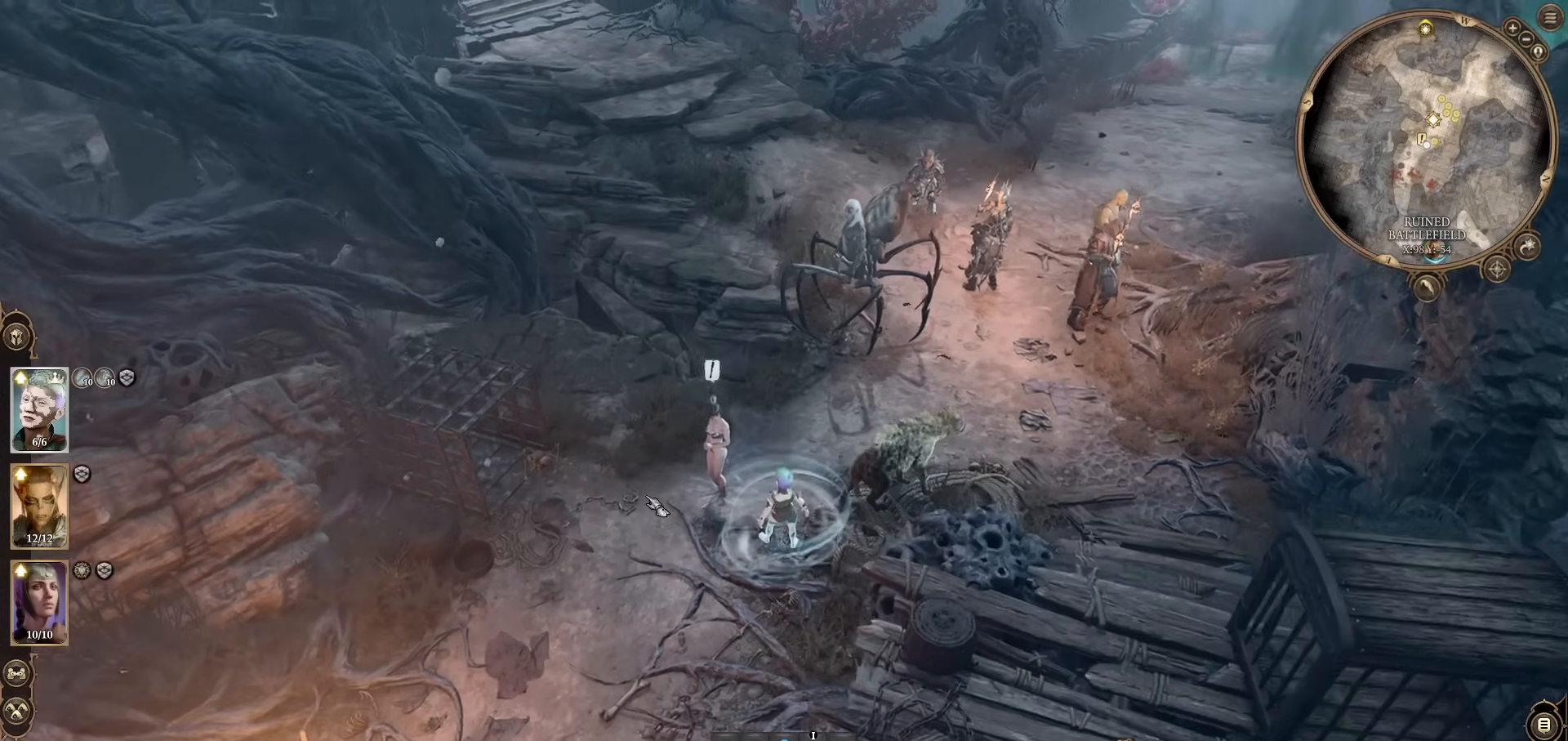
{"keys": [], "mouse": [], "events": []}
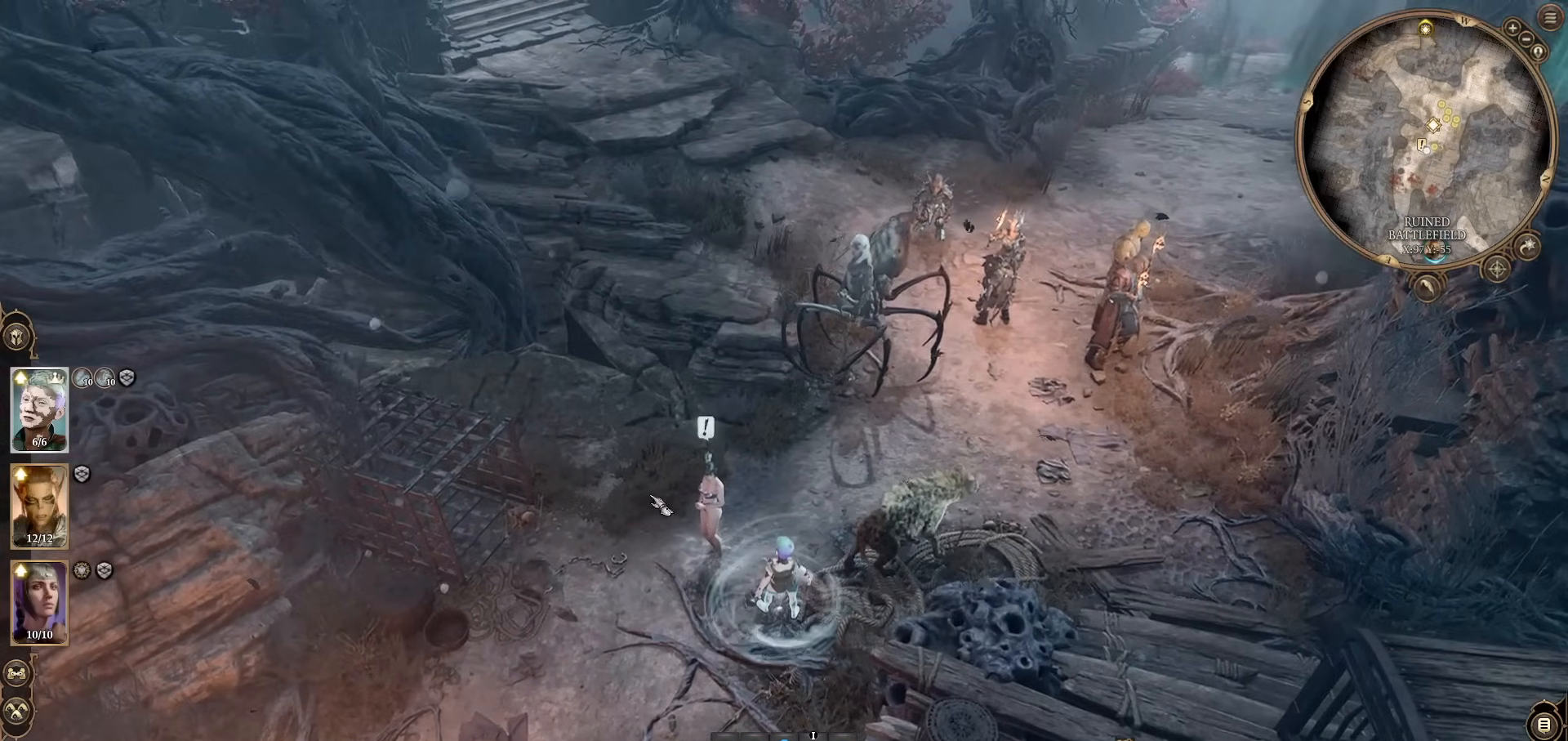
{"keys": [], "mouse": [], "events": [[17, "s", "down"], [67, "s", "up"]]}